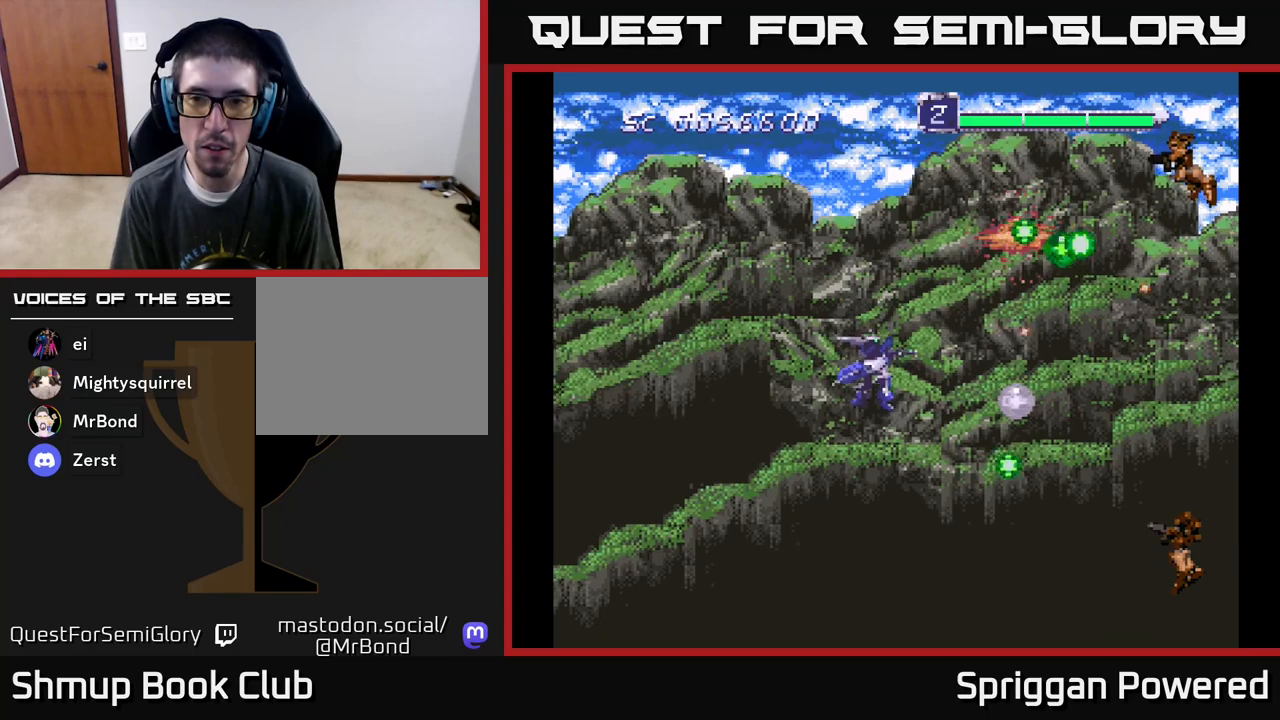
Gameplay with a controller (Xbox layout); each line is a JSON object with the inputs held at the frame after it. "events" lists button and stick changes between this image and that frame as [ms after this image, input, new state], when the widget could be followed in between. Not read: left_stick right_stick.
{"buttons": ["A", "DPAD_DOWN", "DPAD_RIGHT"]}
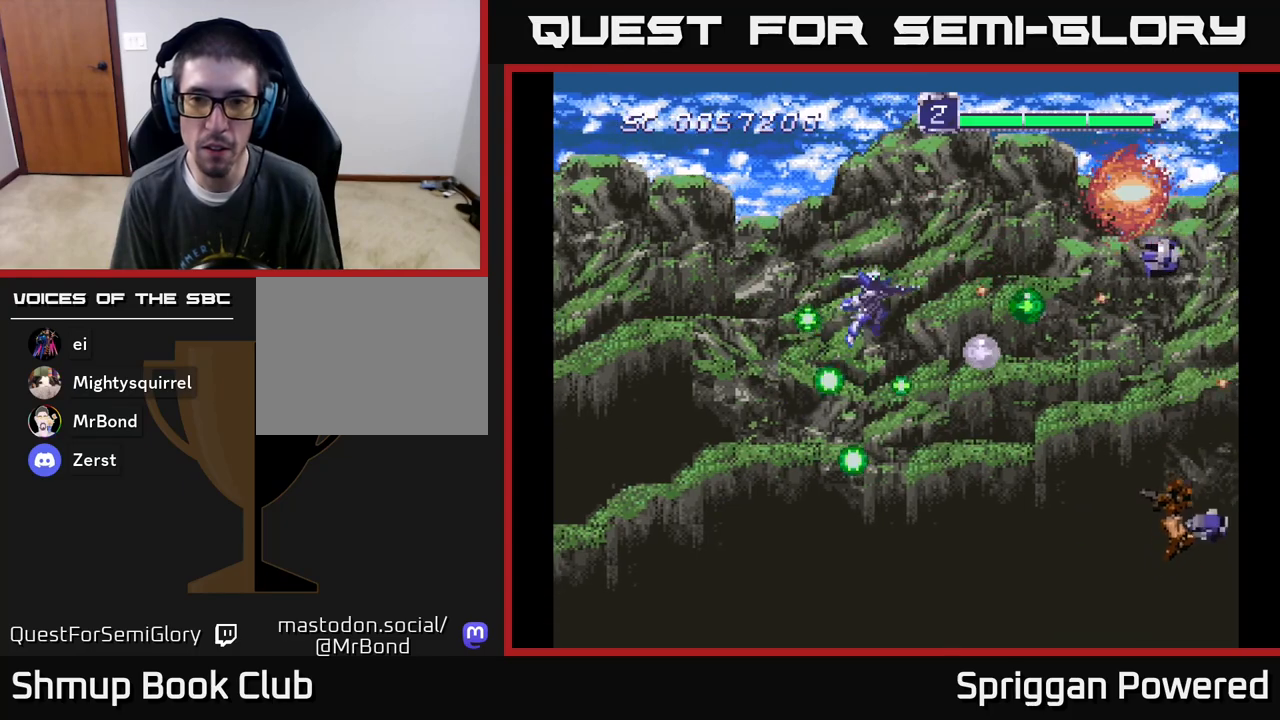
{"buttons": ["A", "DPAD_DOWN", "DPAD_RIGHT"], "events": [[33, "A", "up"], [67, "DPAD_DOWN", "up"], [100, "A", "down"], [133, "DPAD_LEFT", "down"], [133, "DPAD_RIGHT", "up"], [217, "A", "up"], [283, "A", "down"], [400, "A", "up"], [450, "DPAD_DOWN", "down"], [450, "DPAD_LEFT", "up"], [467, "A", "down"], [467, "DPAD_RIGHT", "down"]]}
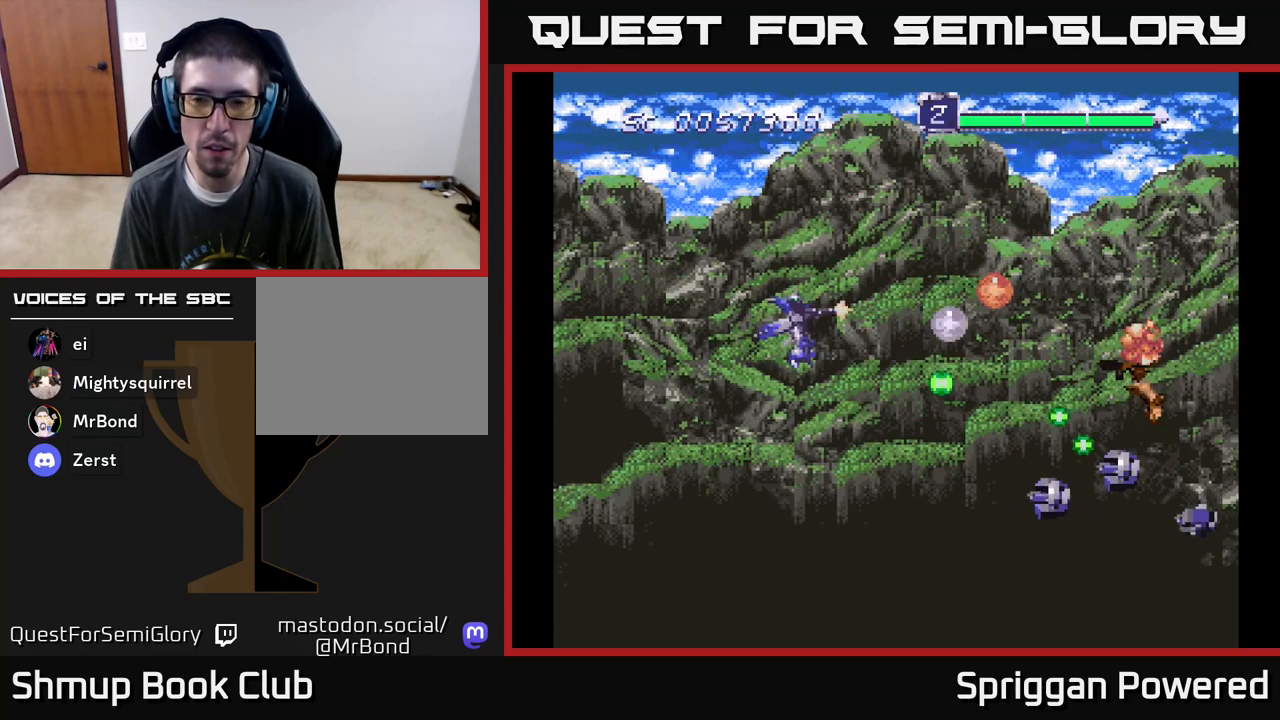
{"buttons": ["DPAD_UP", "DPAD_LEFT"]}
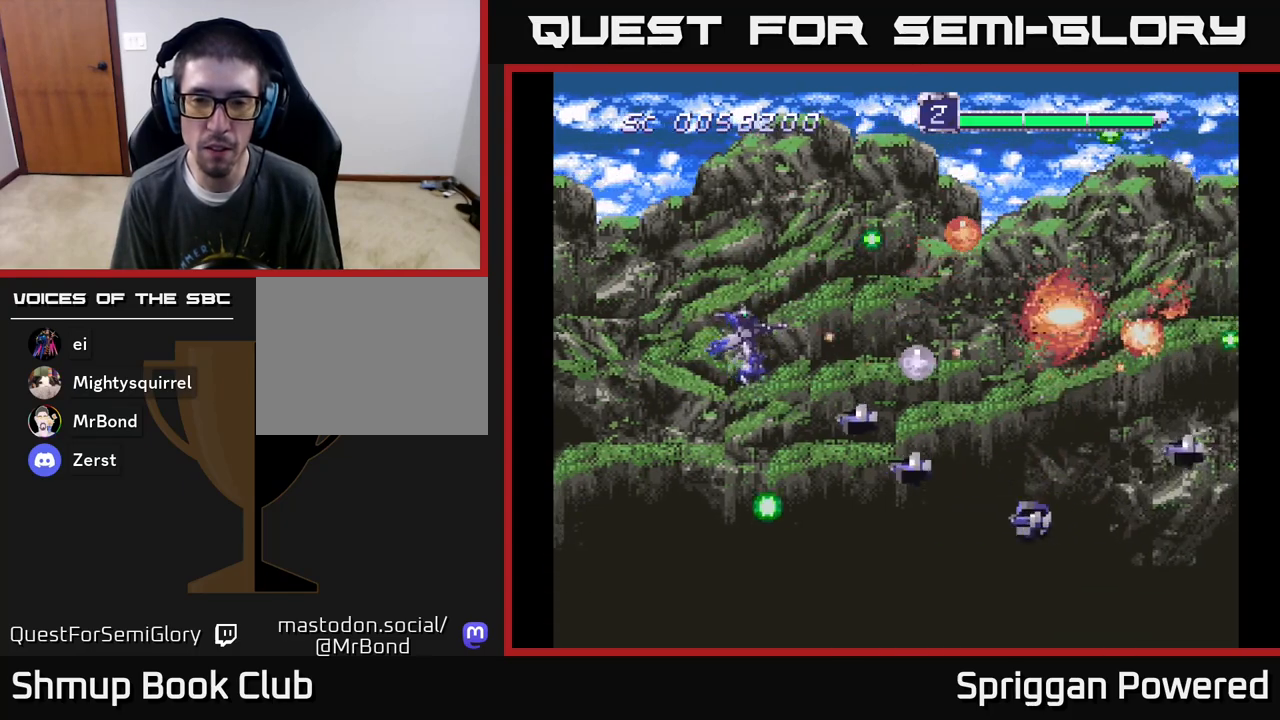
{"buttons": ["A", "DPAD_UP"], "events": [[33, "A", "down"], [133, "DPAD_UP", "up"], [150, "A", "up"], [167, "DPAD_DOWN", "down"], [183, "DPAD_LEFT", "up"], [217, "A", "down"], [333, "A", "up"], [333, "DPAD_DOWN", "up"], [333, "DPAD_LEFT", "down"], [350, "DPAD_UP", "down"], [383, "DPAD_LEFT", "up"], [400, "A", "down"]]}
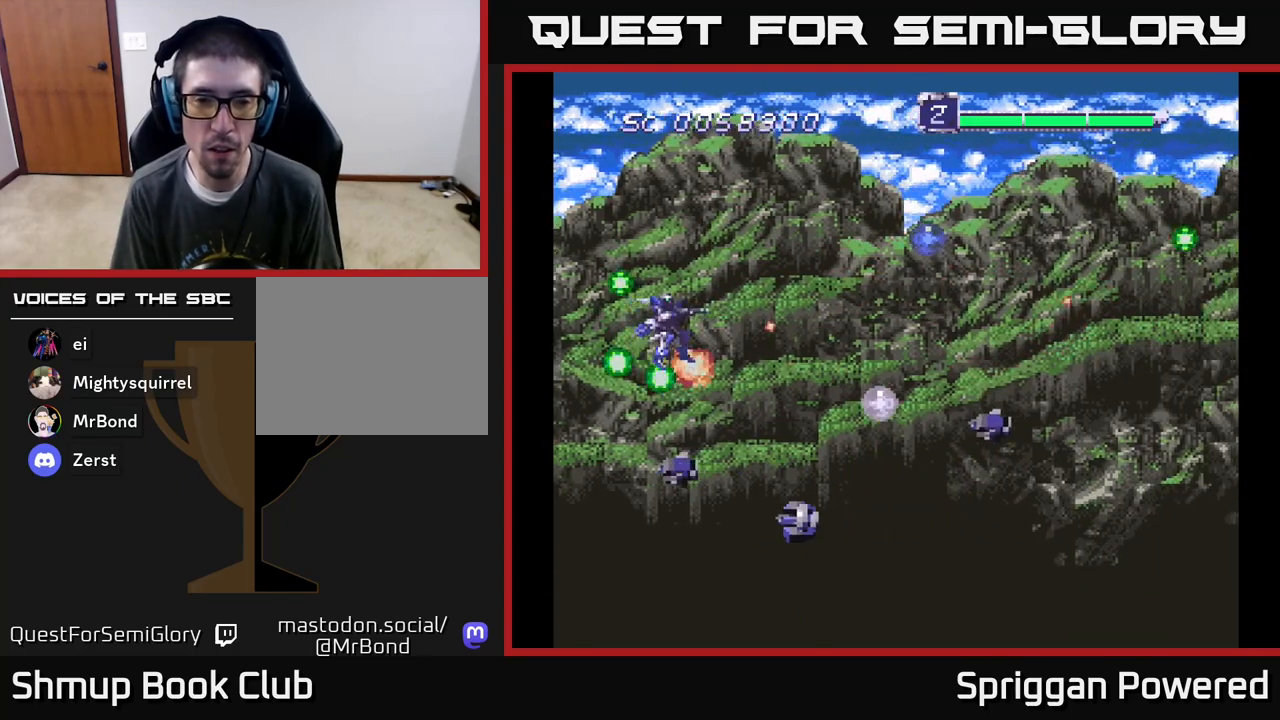
{"buttons": ["A", "DPAD_LEFT"]}
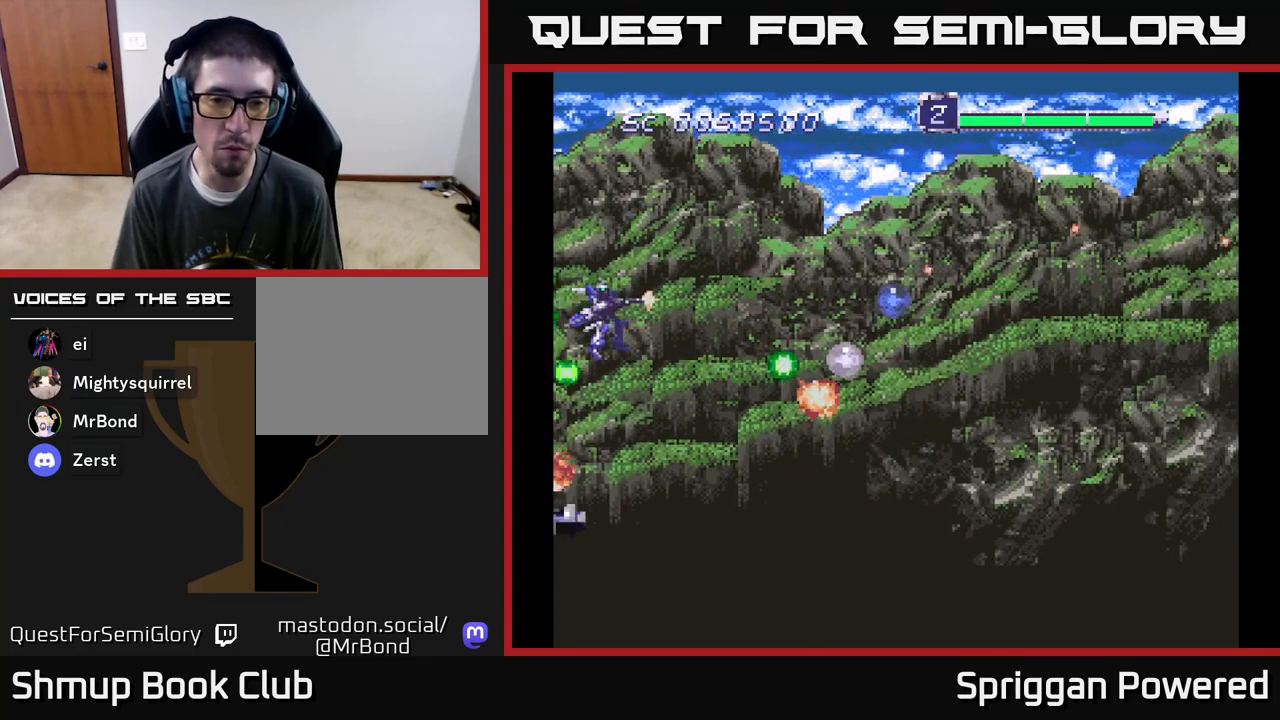
{"buttons": ["A", "DPAD_DOWN"]}
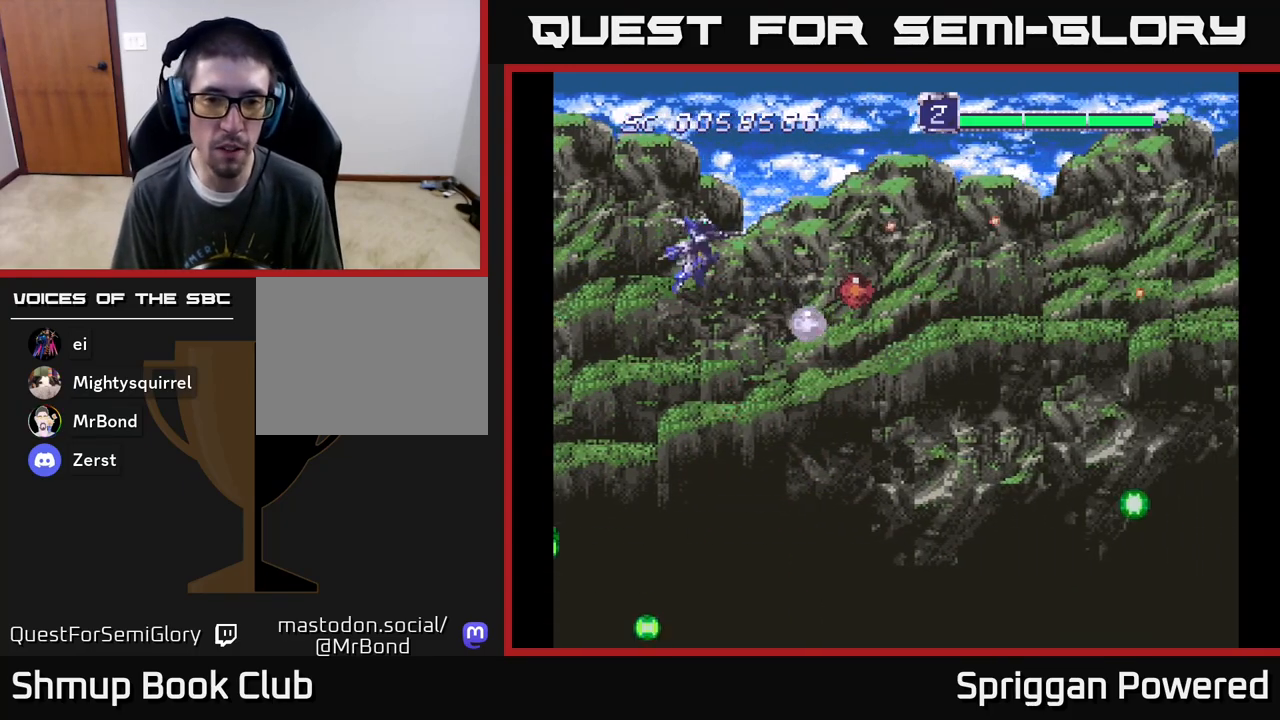
{"buttons": ["DPAD_DOWN"], "events": [[50, "DPAD_RIGHT", "down"], [117, "A", "up"], [183, "A", "down"], [317, "A", "up"], [350, "DPAD_DOWN", "up"], [367, "A", "down"], [417, "DPAD_DOWN", "down"], [483, "DPAD_RIGHT", "up"], [500, "A", "up"]]}
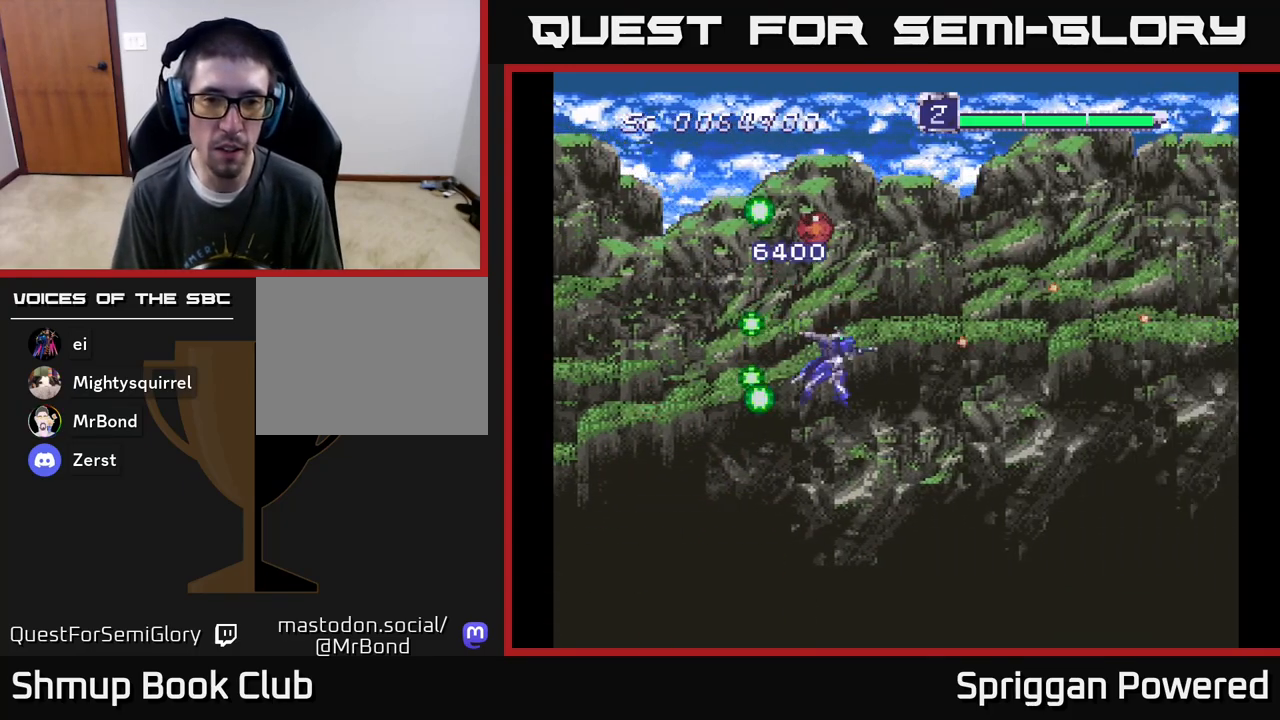
{"buttons": [], "events": [[17, "DPAD_DOWN", "up"], [17, "DPAD_LEFT", "down"], [67, "A", "down"], [167, "DPAD_LEFT", "up"], [217, "A", "up"], [300, "A", "down"], [400, "A", "up"]]}
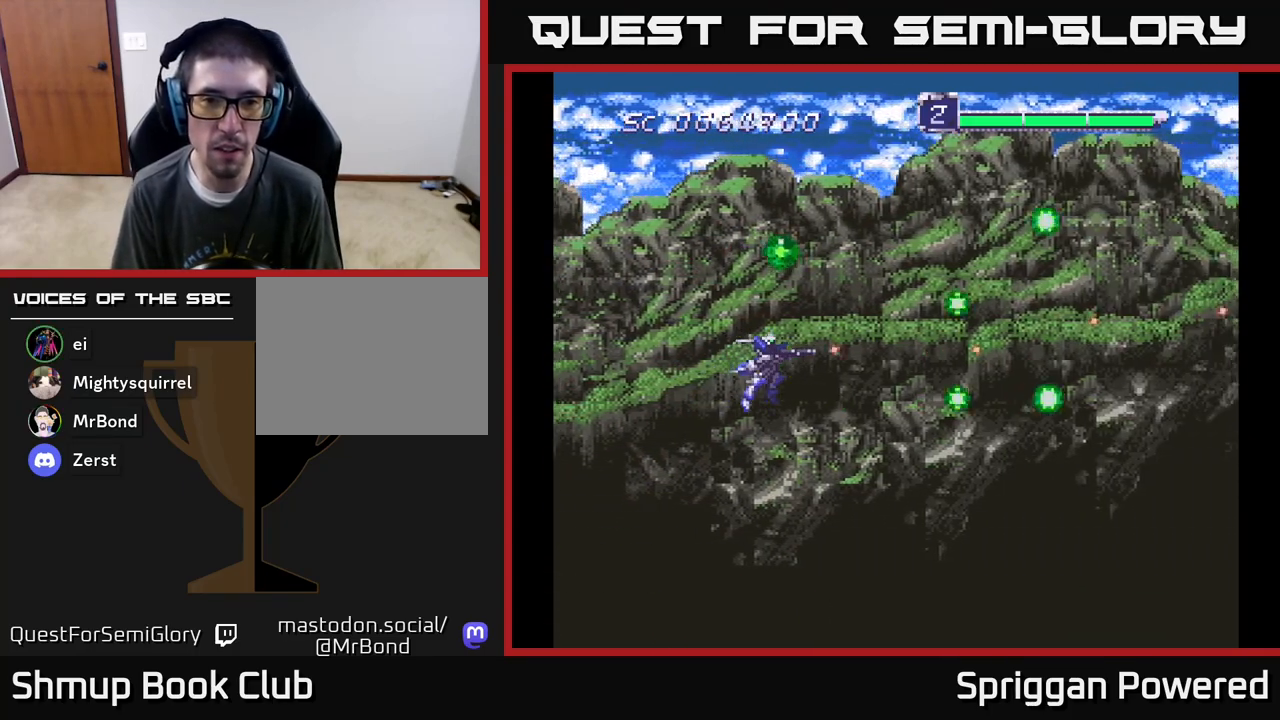
{"buttons": ["A", "DPAD_DOWN"], "events": [[17, "A", "down"], [67, "DPAD_UP", "down"], [150, "A", "up"], [250, "A", "down"], [350, "A", "up"], [367, "DPAD_LEFT", "down"], [367, "DPAD_UP", "up"], [383, "DPAD_DOWN", "down"], [383, "DPAD_LEFT", "up"], [450, "A", "down"]]}
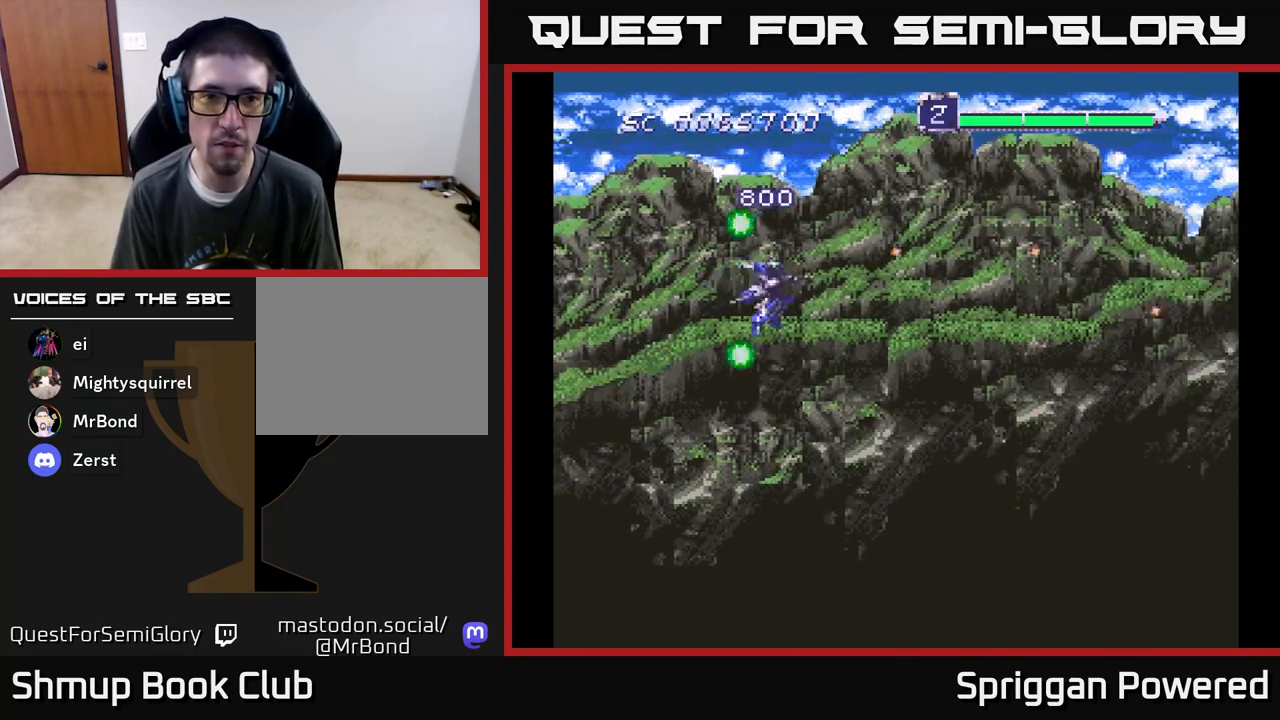
{"buttons": [], "events": [[67, "A", "up"], [150, "A", "down"], [150, "DPAD_RIGHT", "down"], [267, "DPAD_DOWN", "up"], [283, "A", "up"], [400, "A", "down"], [400, "DPAD_RIGHT", "up"], [483, "A", "up"]]}
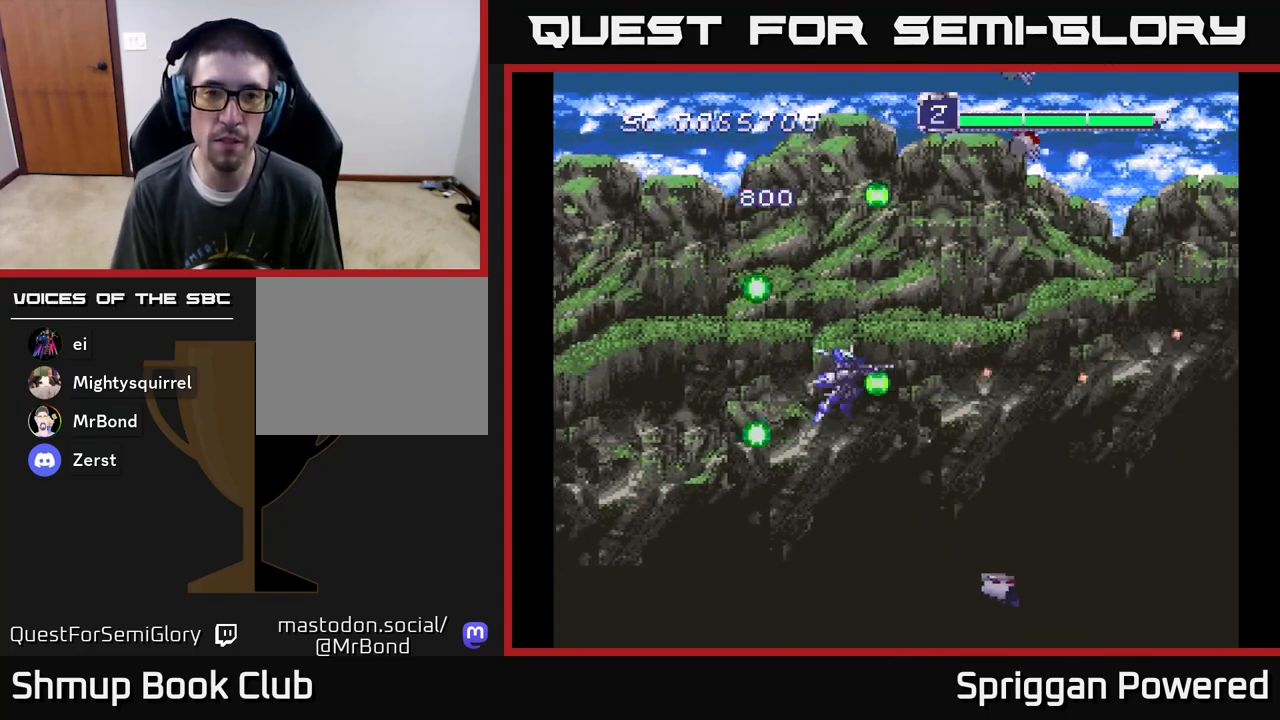
{"buttons": ["DPAD_DOWN", "DPAD_LEFT"]}
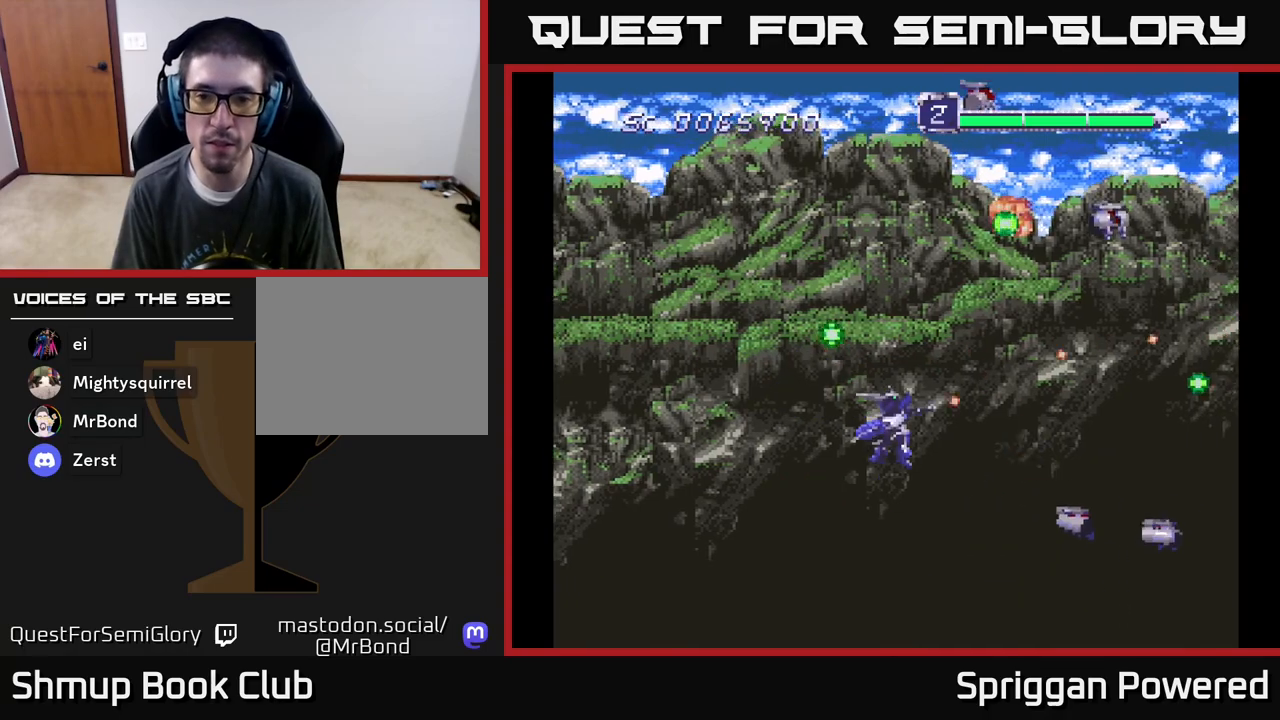
{"buttons": ["A", "DPAD_UP"]}
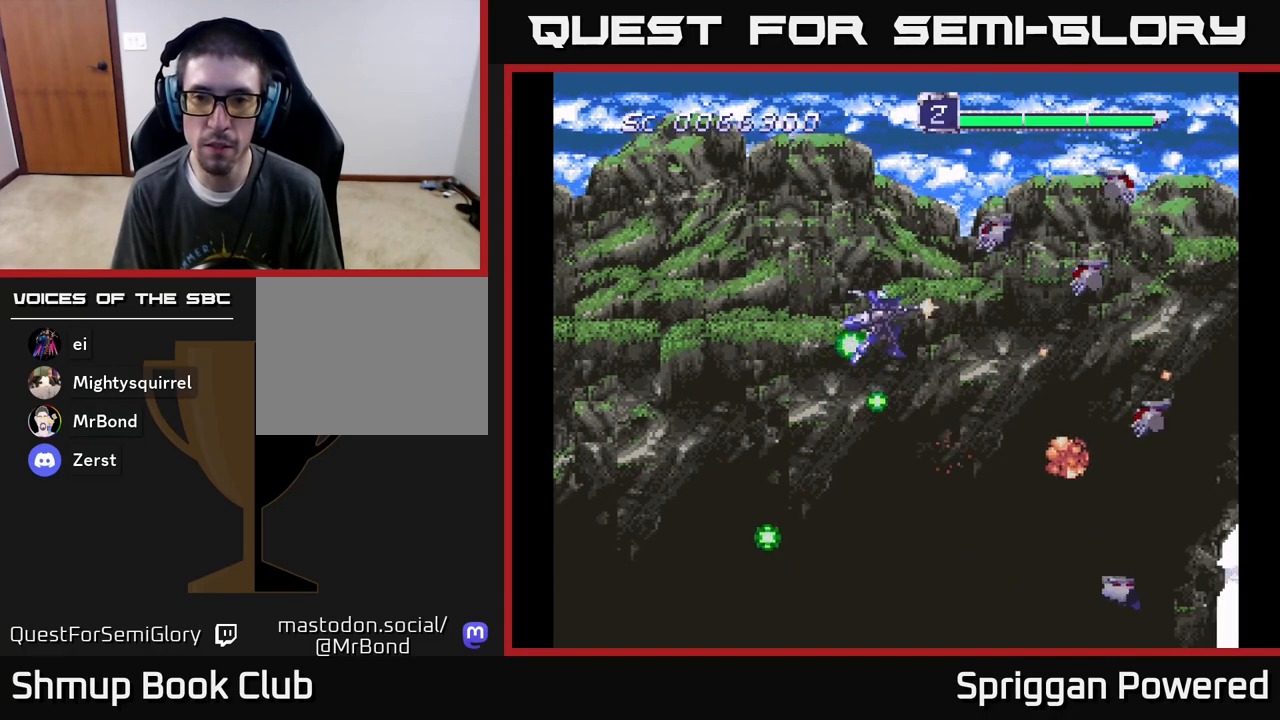
{"buttons": ["A", "DPAD_DOWN"], "events": [[17, "A", "up"], [83, "A", "down"], [83, "DPAD_LEFT", "down"], [183, "A", "up"], [267, "A", "down"], [267, "DPAD_LEFT", "up"], [333, "DPAD_LEFT", "down"], [350, "DPAD_UP", "up"], [367, "A", "up"], [367, "DPAD_DOWN", "down"], [450, "A", "down"], [450, "DPAD_LEFT", "up"]]}
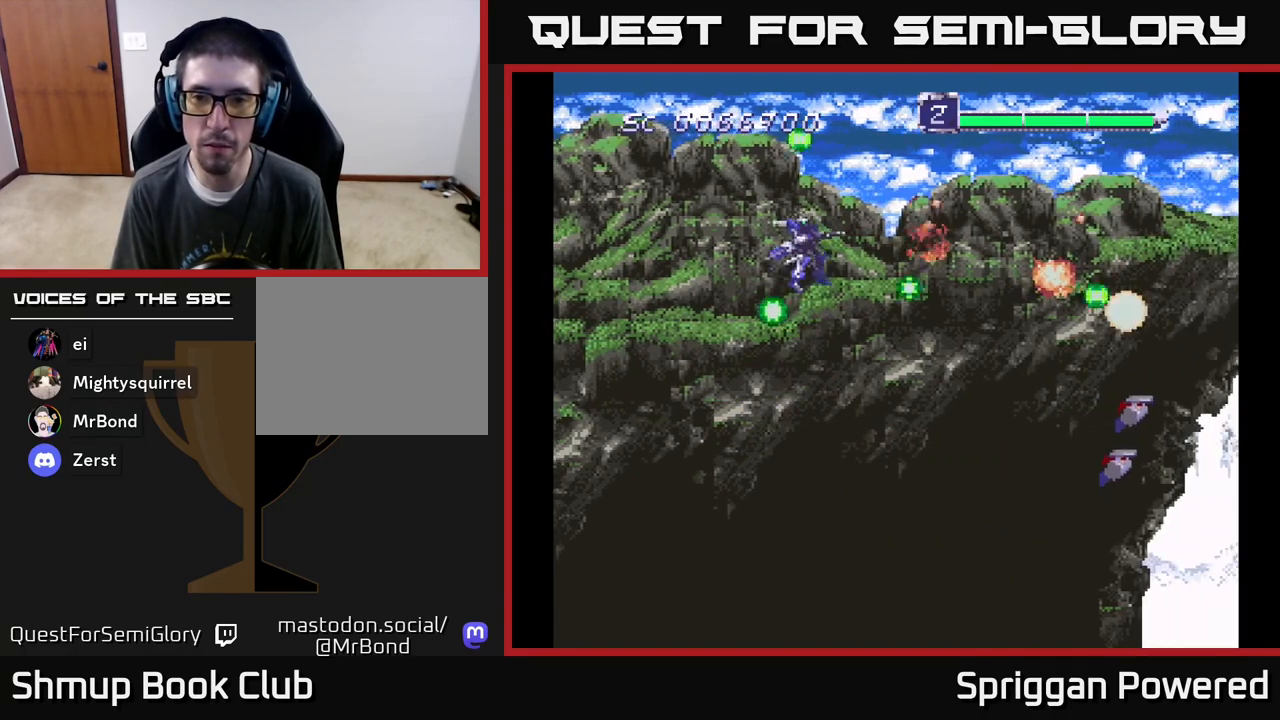
{"buttons": ["DPAD_DOWN"], "events": [[33, "DPAD_RIGHT", "down"], [50, "A", "up"], [50, "DPAD_RIGHT", "up"], [150, "A", "down"], [250, "A", "up"], [333, "A", "down"], [433, "A", "up"]]}
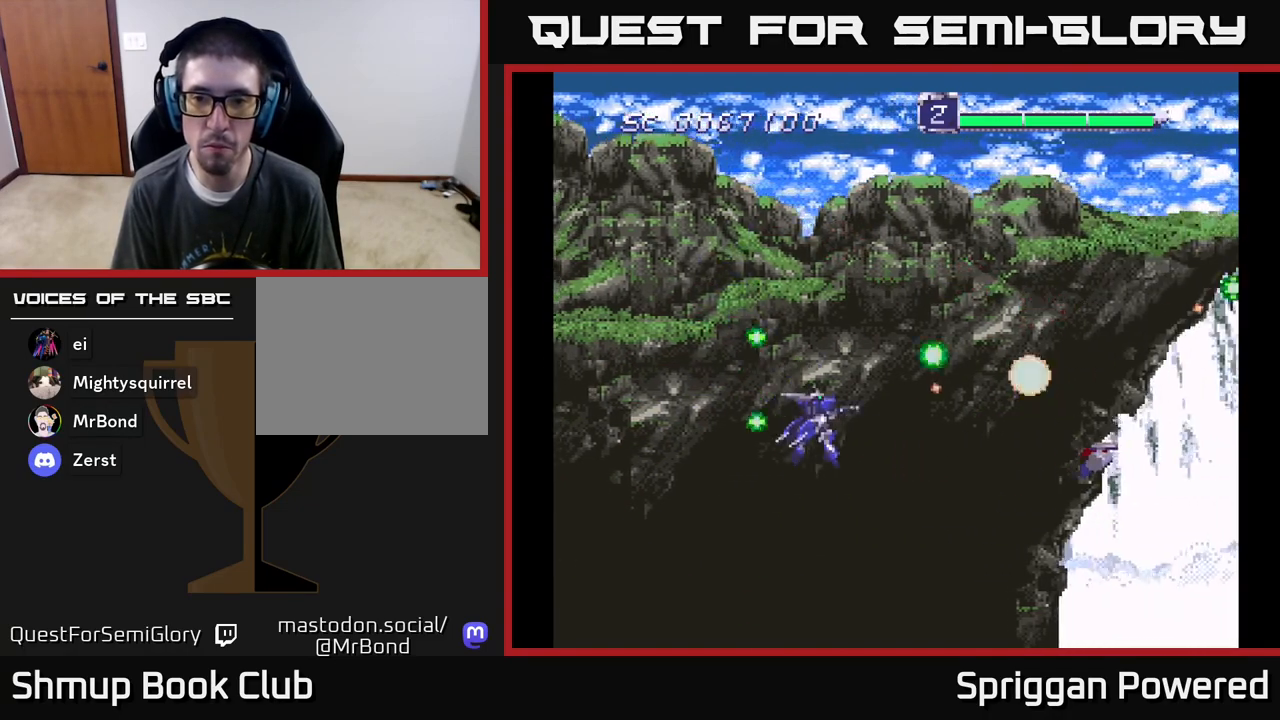
{"buttons": ["A", "DPAD_UP", "DPAD_LEFT"], "events": [[33, "A", "down"], [150, "A", "up"], [217, "A", "down"], [250, "DPAD_DOWN", "up"], [250, "DPAD_LEFT", "down"], [300, "DPAD_UP", "down"], [350, "A", "up"], [417, "A", "down"]]}
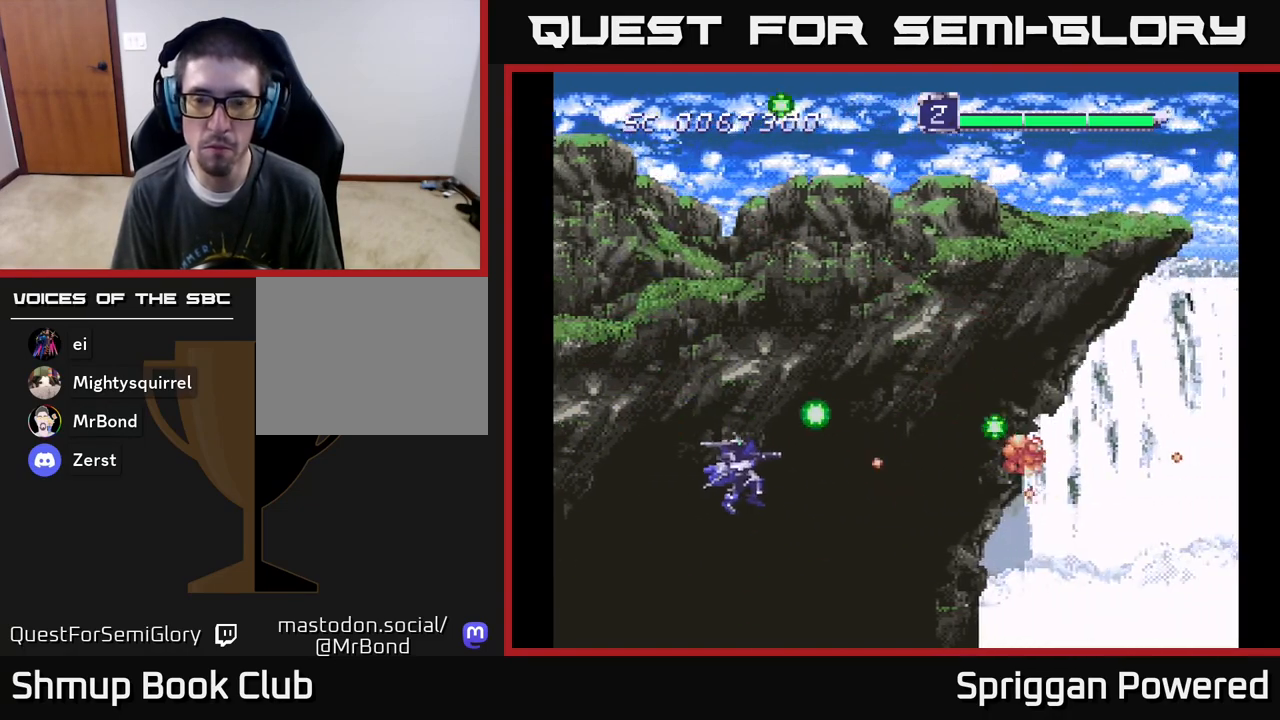
{"buttons": [], "events": [[50, "A", "up"], [233, "DPAD_LEFT", "up"], [300, "DPAD_UP", "up"]]}
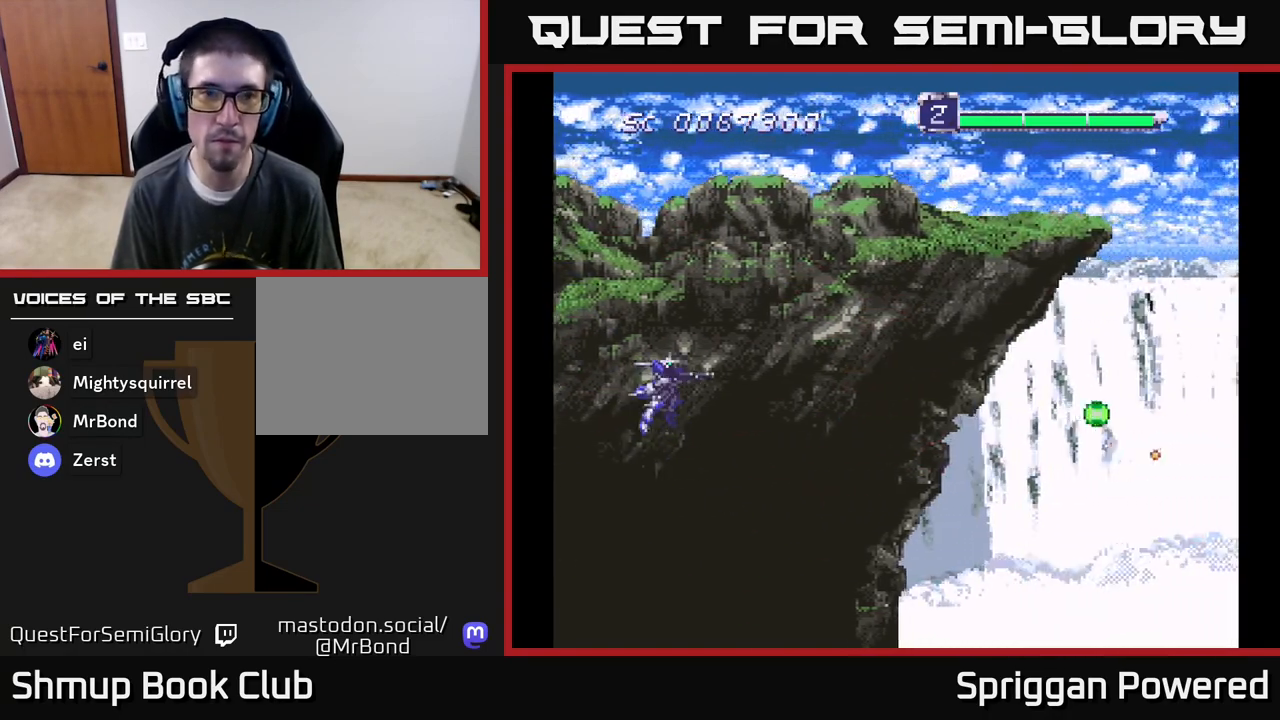
{"buttons": [], "events": [[317, "DPAD_UP", "down"], [400, "DPAD_RIGHT", "down"], [433, "DPAD_UP", "up"], [483, "DPAD_RIGHT", "up"]]}
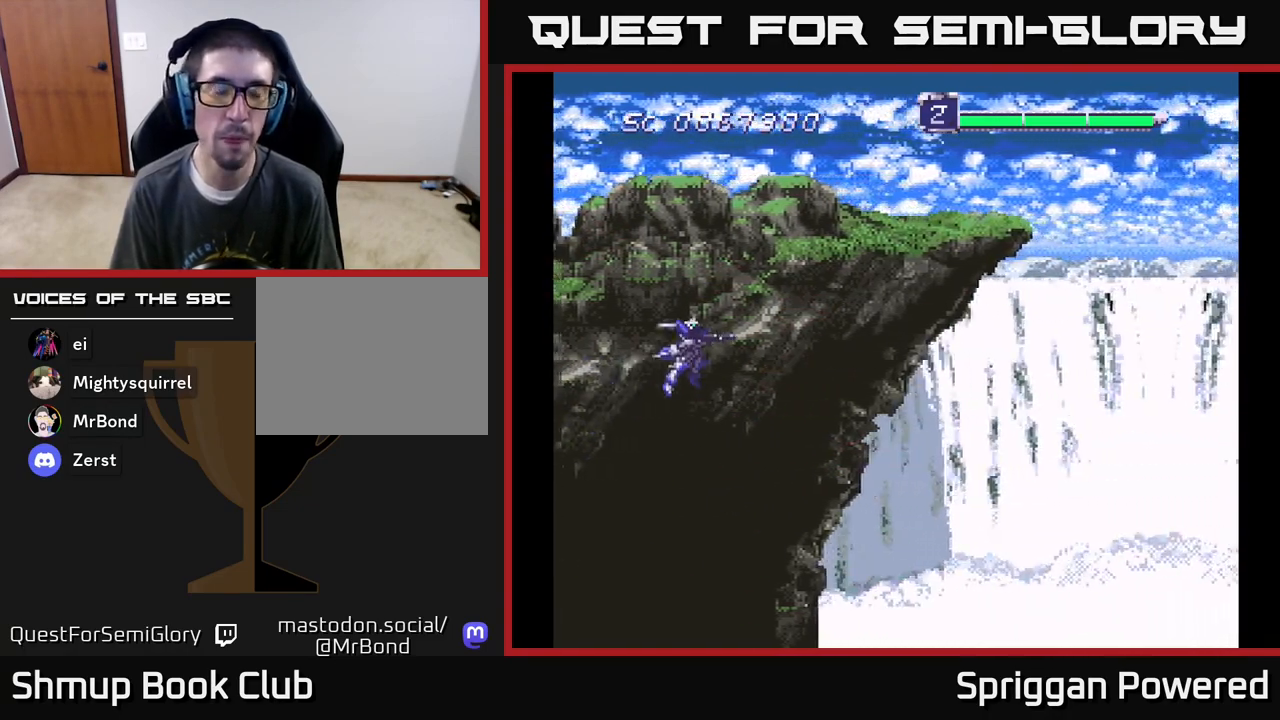
{"buttons": ["DPAD_LEFT"], "events": [[383, "DPAD_DOWN", "down"], [450, "DPAD_LEFT", "down"], [467, "DPAD_DOWN", "up"]]}
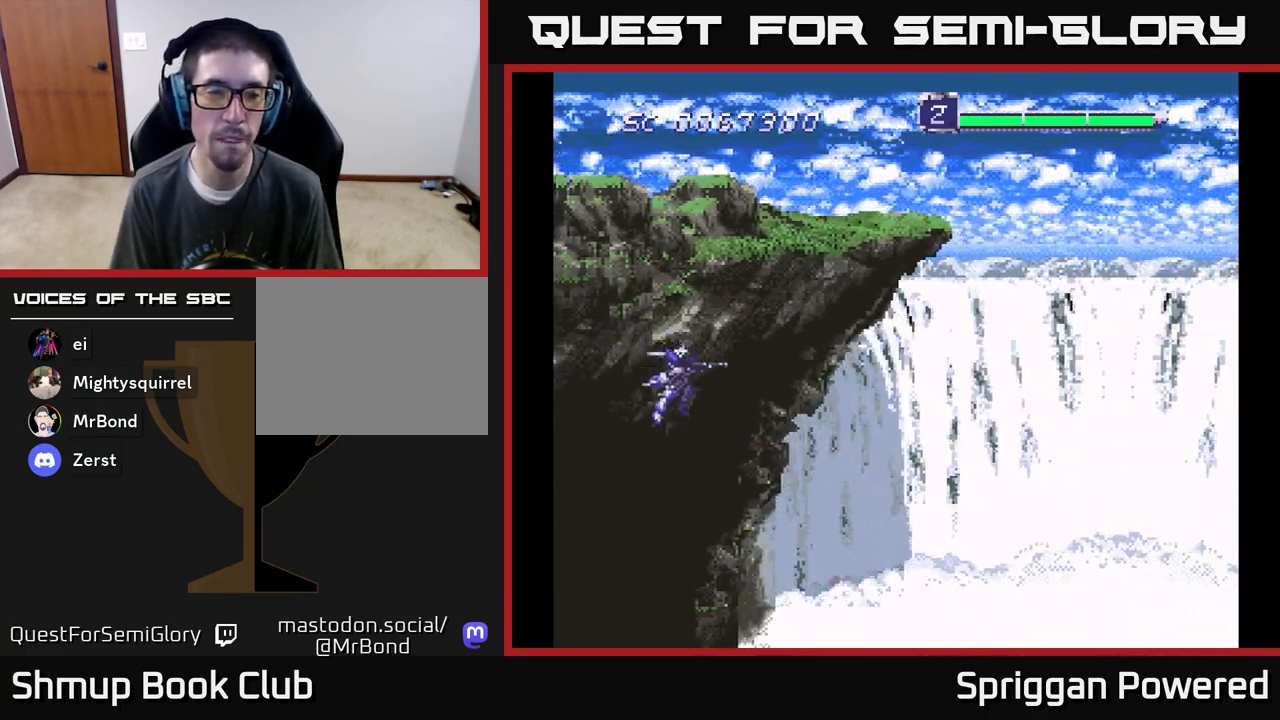
{"buttons": ["DPAD_RIGHT"], "events": [[117, "DPAD_LEFT", "up"], [483, "DPAD_RIGHT", "down"]]}
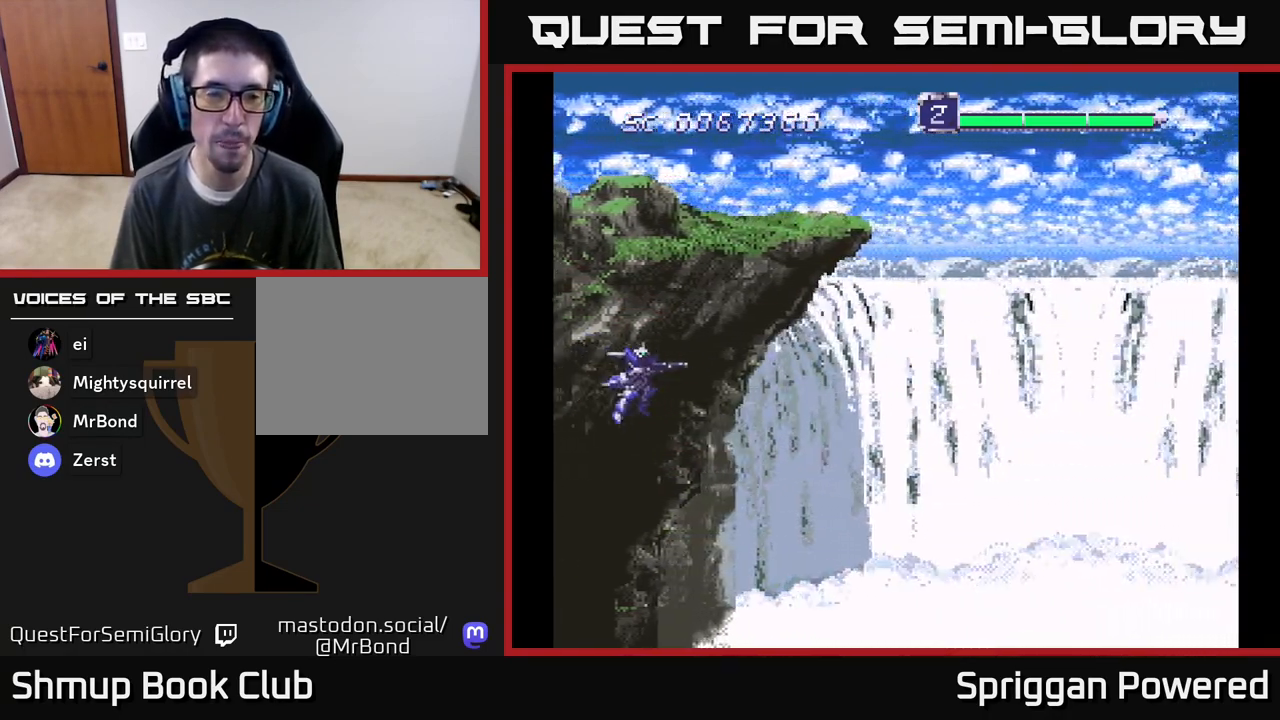
{"buttons": ["A"], "events": [[317, "A", "down"], [417, "A", "up"], [433, "DPAD_RIGHT", "up"], [500, "A", "down"]]}
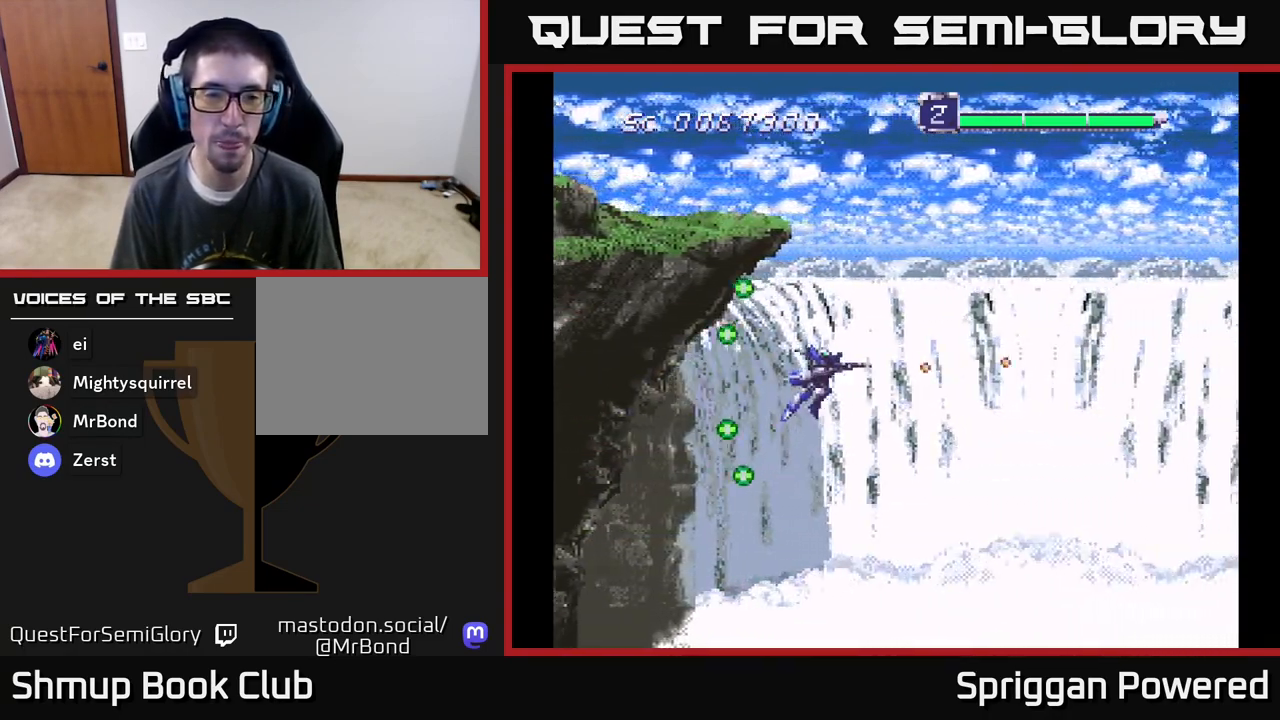
{"buttons": [], "events": [[133, "A", "up"], [167, "DPAD_LEFT", "down"], [417, "DPAD_LEFT", "up"]]}
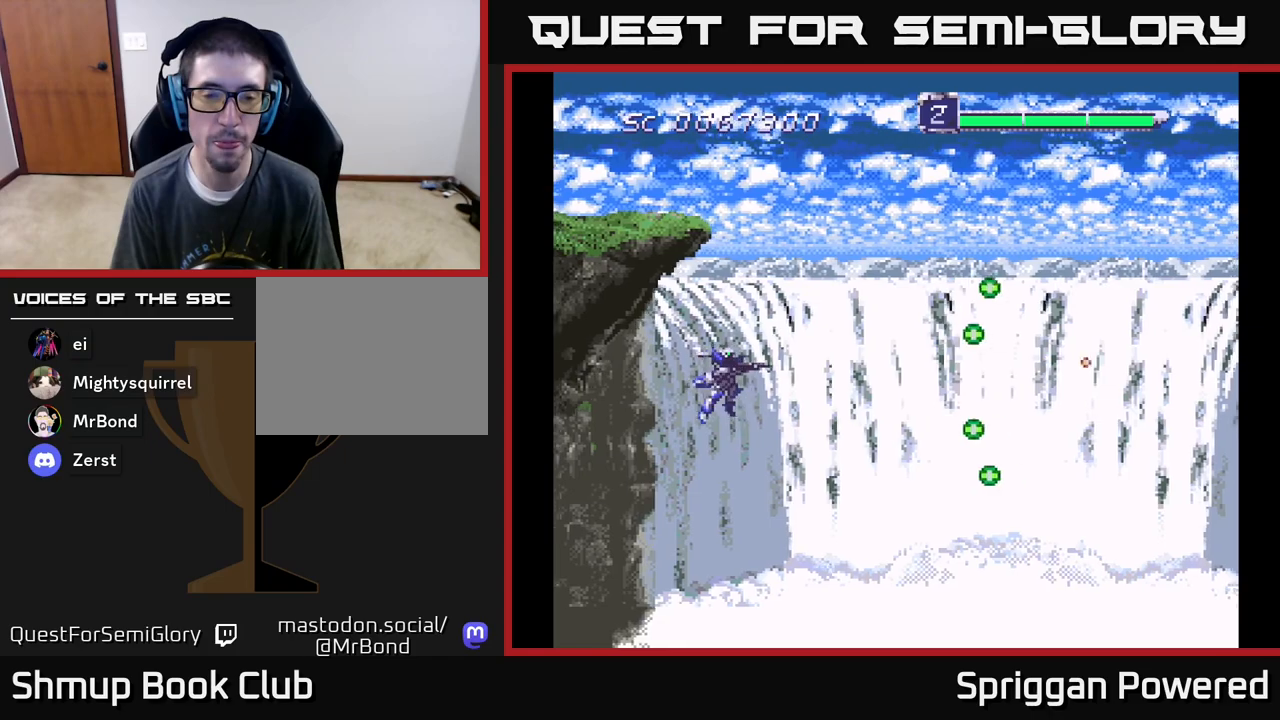
{"buttons": [], "events": []}
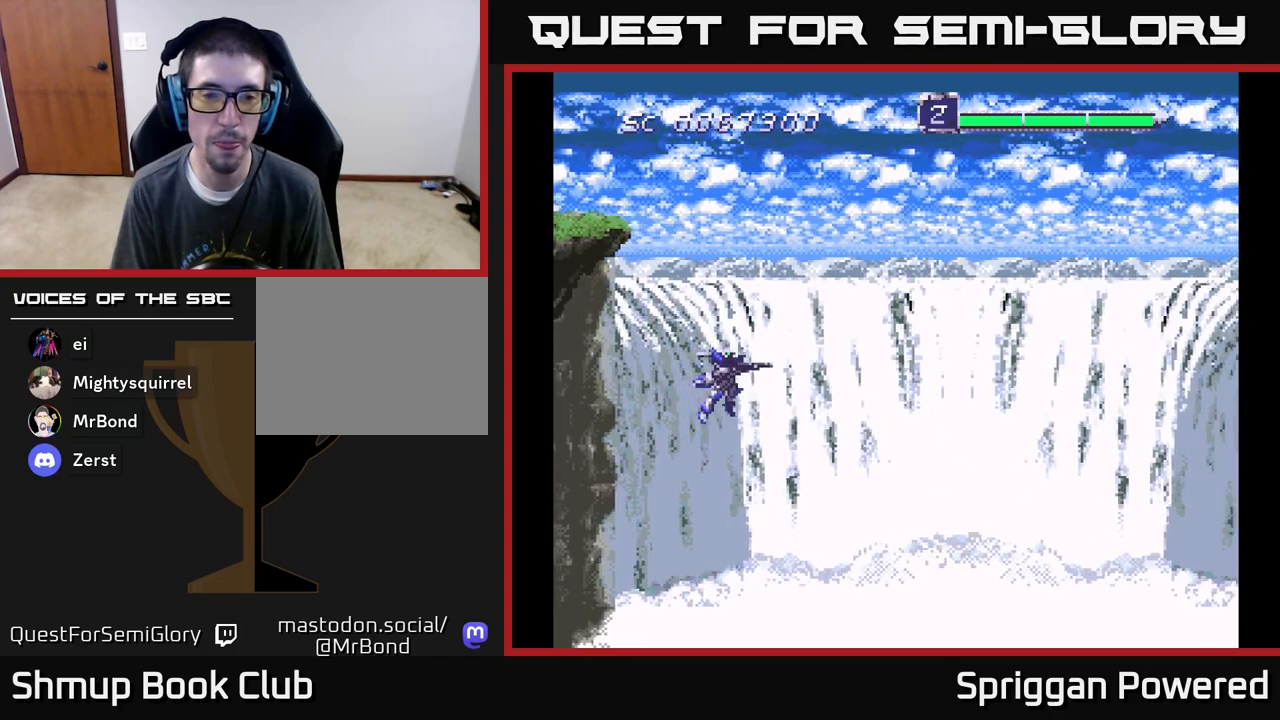
{"buttons": [], "events": []}
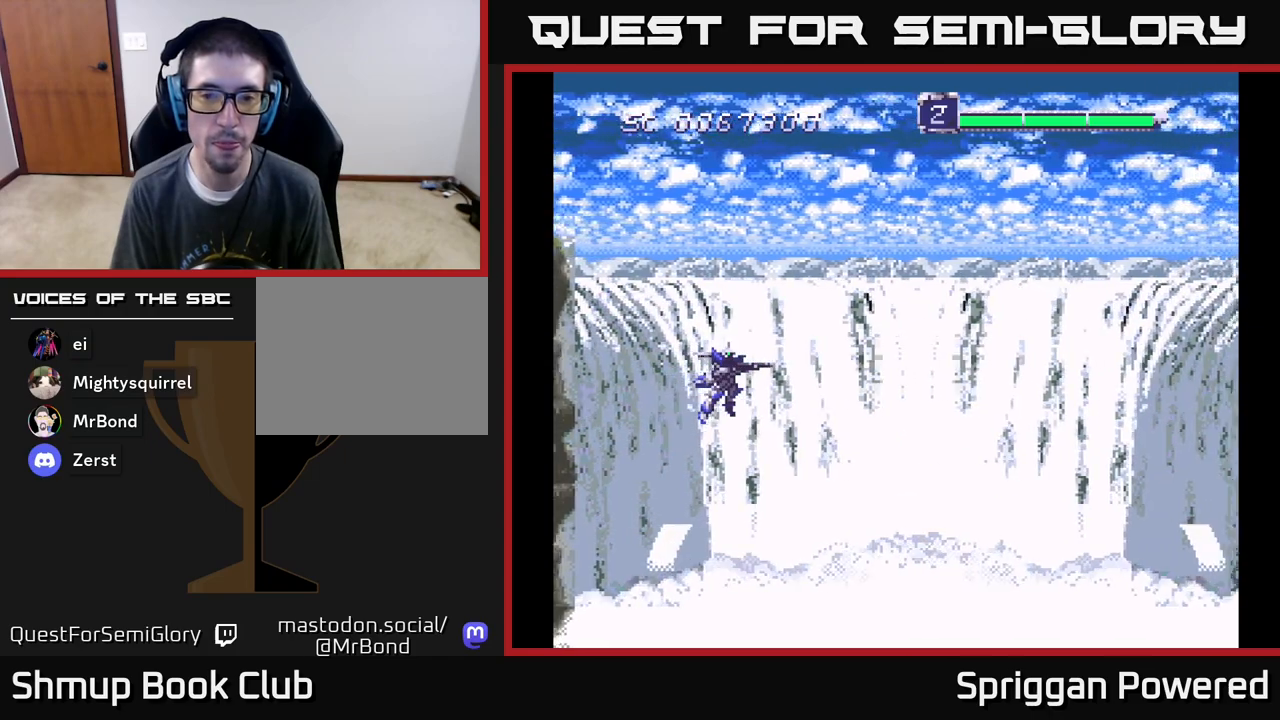
{"buttons": [], "events": []}
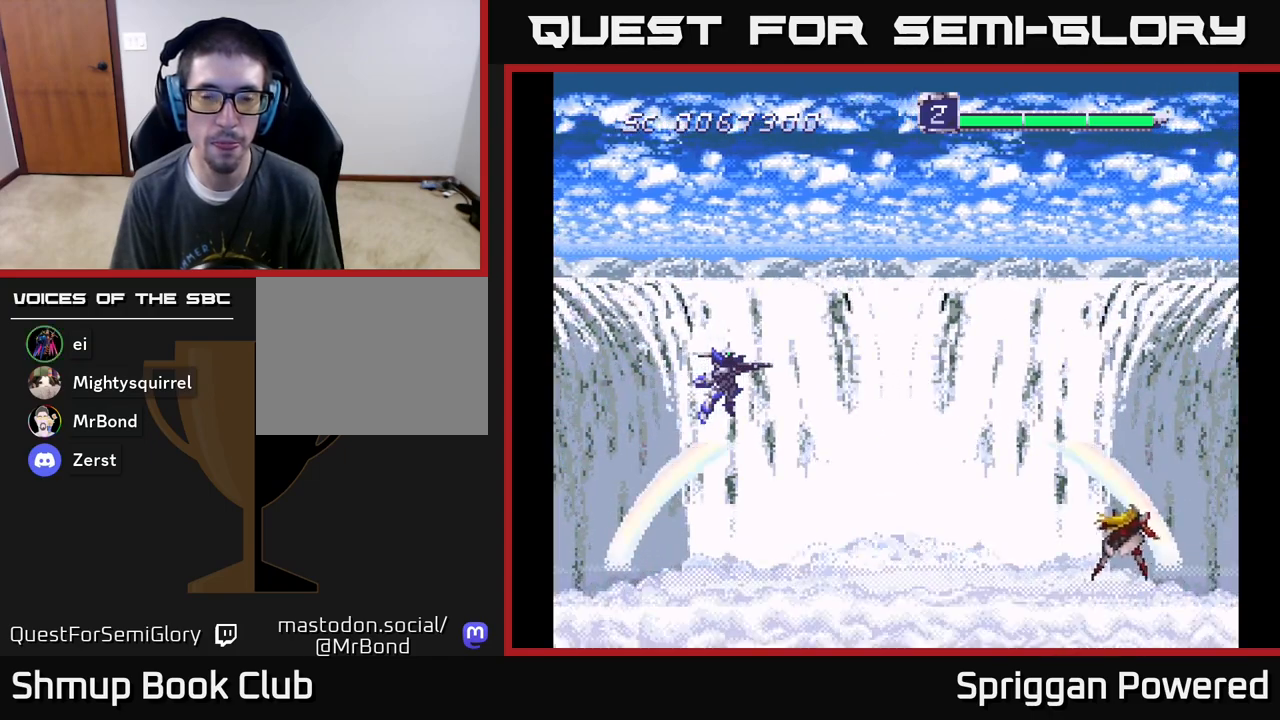
{"buttons": [], "events": []}
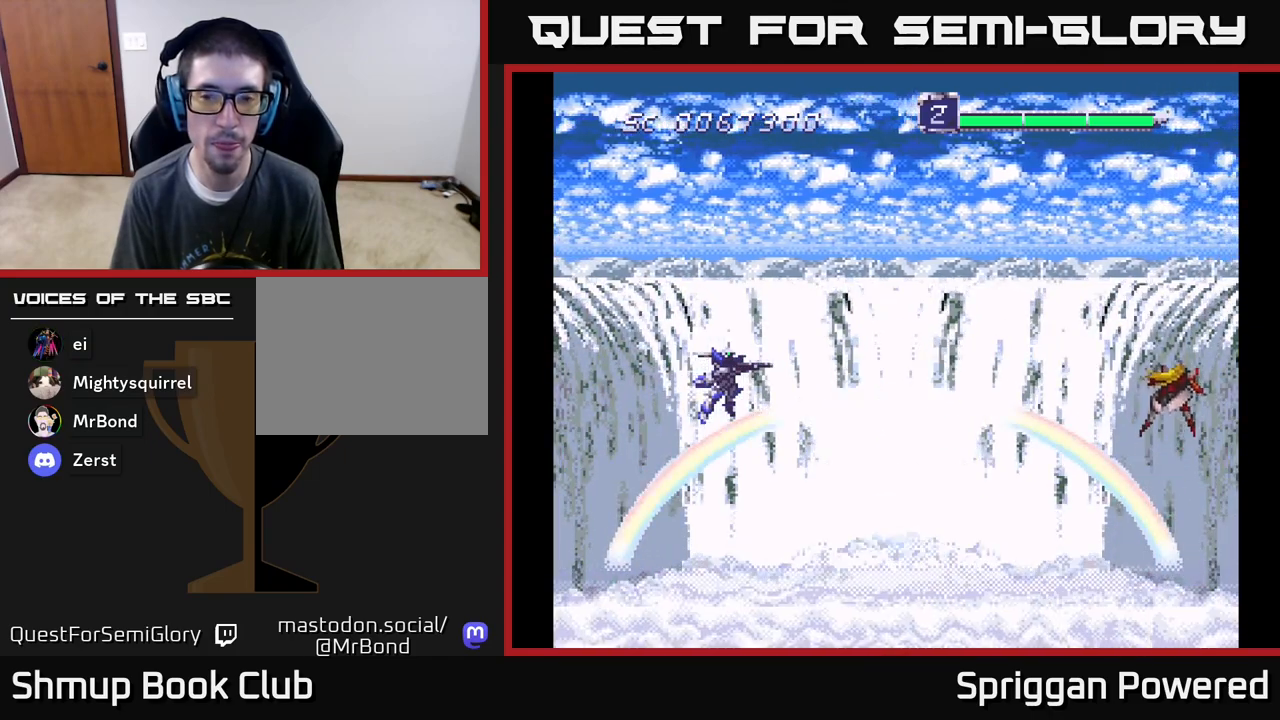
{"buttons": ["DPAD_RIGHT"], "events": [[300, "DPAD_RIGHT", "down"]]}
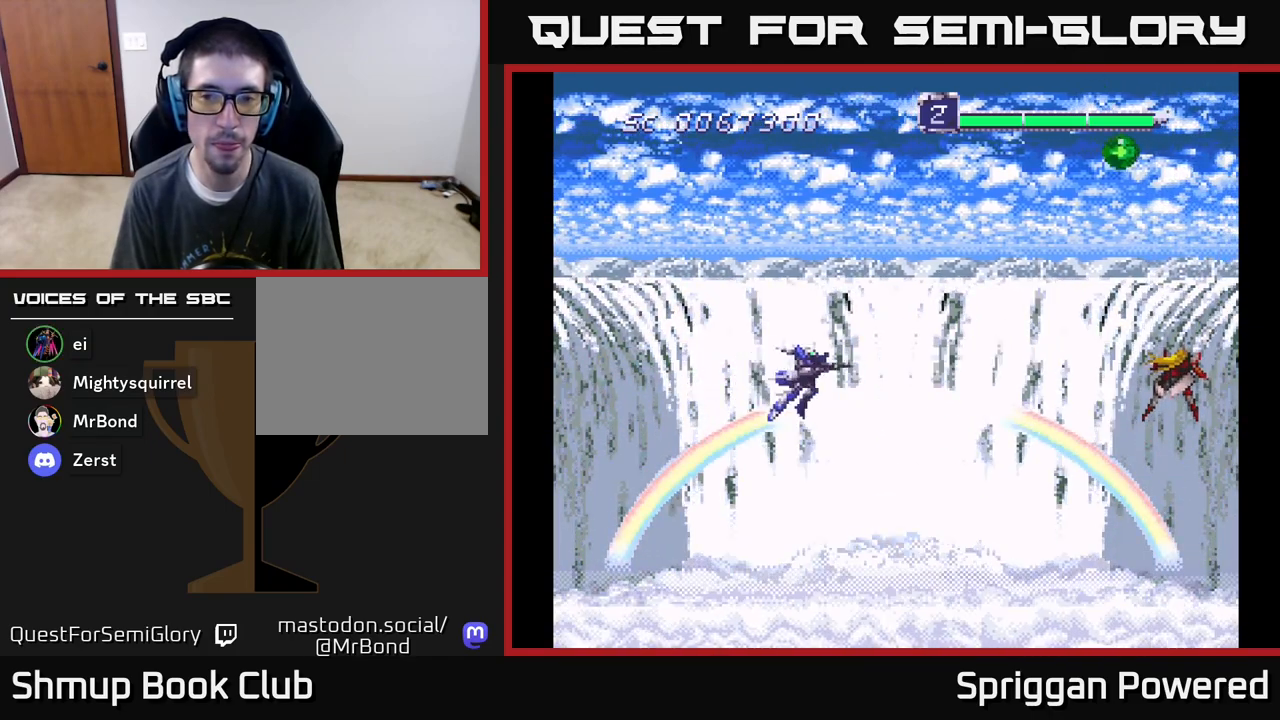
{"buttons": [], "events": [[183, "DPAD_DOWN", "down"], [200, "DPAD_RIGHT", "up"], [300, "DPAD_DOWN", "up"]]}
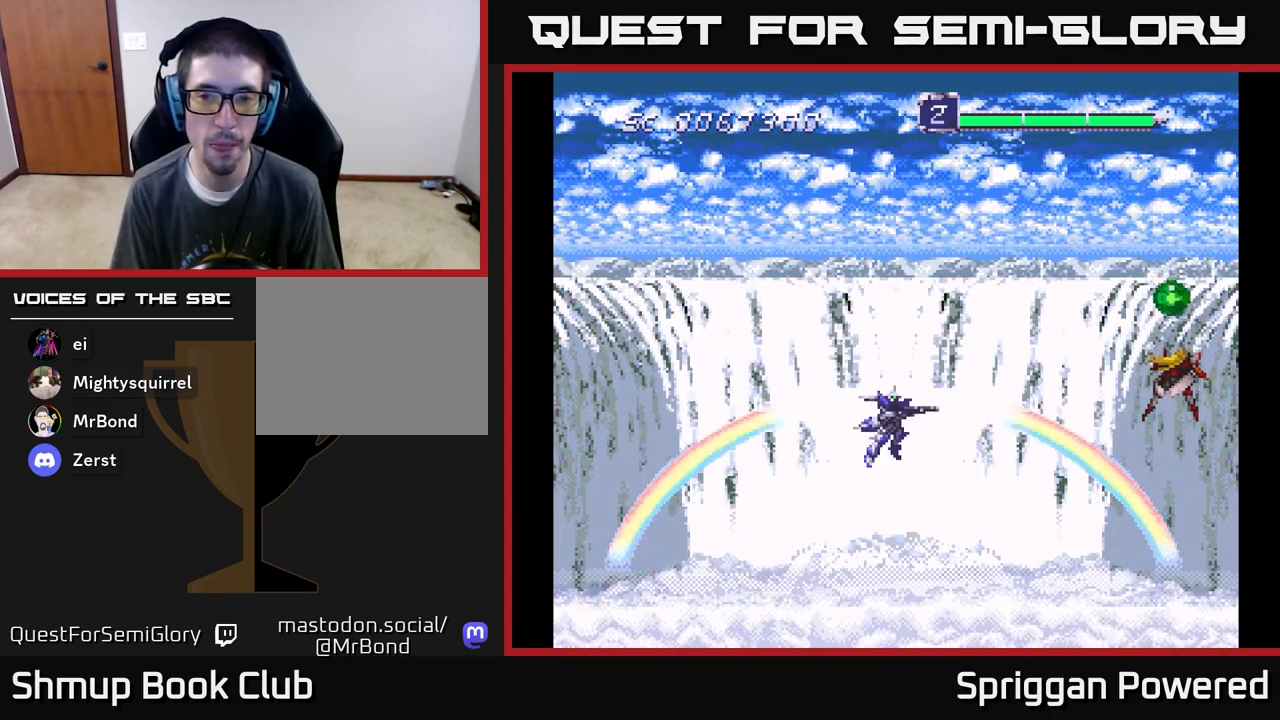
{"buttons": [], "events": [[150, "A", "down"], [267, "A", "up"]]}
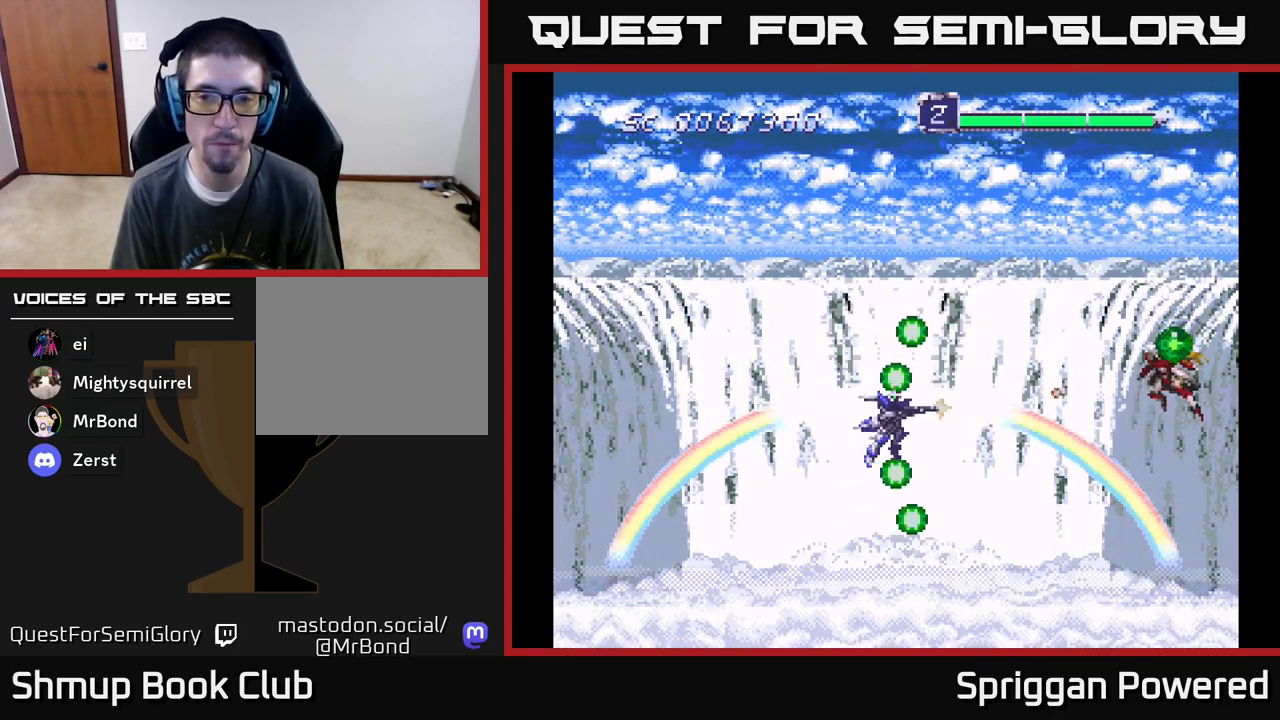
{"buttons": [], "events": []}
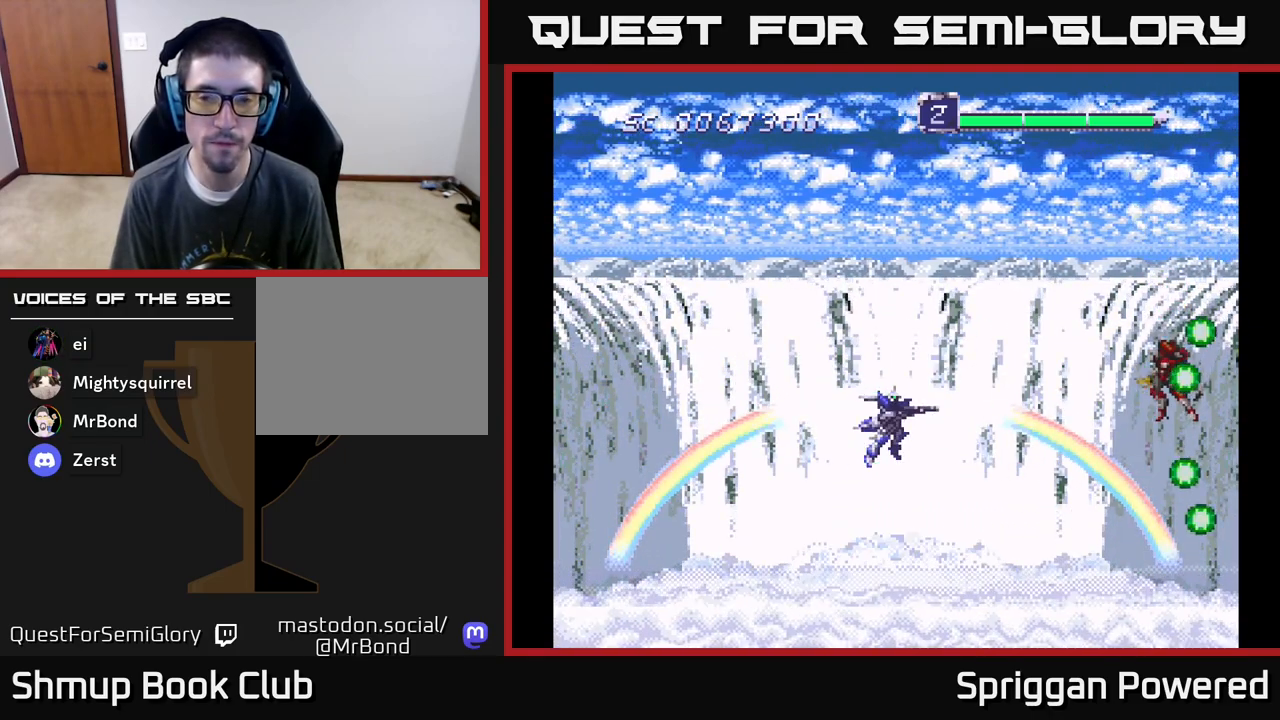
{"buttons": [], "events": [[167, "DPAD_UP", "down"], [200, "DPAD_LEFT", "down"], [233, "DPAD_LEFT", "up"], [233, "DPAD_UP", "up"]]}